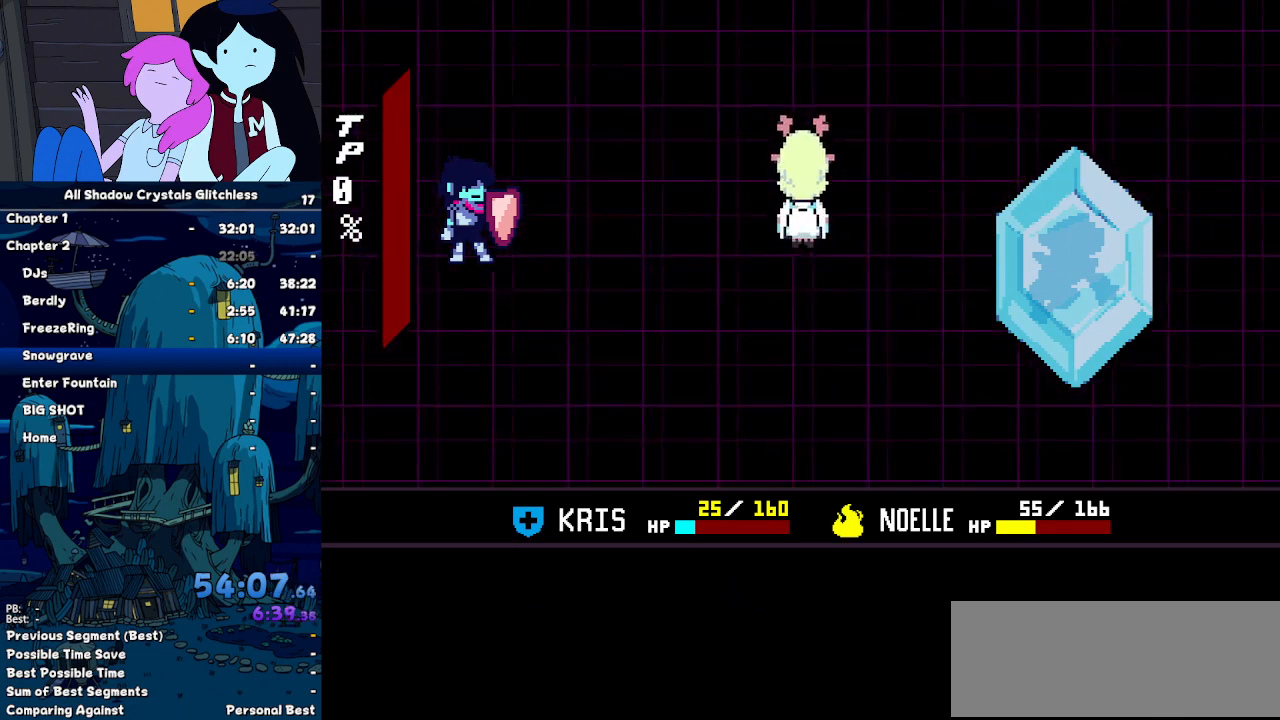
Gameplay with keyboard; each line is a JSON object with the keys held at the frame after it. "events" lists presses ("down") and releases ("up") of "c", "down", "left", "return", "right", "up", "x" and "z" between this image and that frame as [ms after this image, input, new state], when the widget could be followed in between. No other keys are recorded. Mouse input is not recorded. Not read: ctrl shift.
{"keys": ["left", "right", "up"], "events": [[134, "left", "up"], [134, "right", "up"], [134, "up", "up"], [367, "left", "down"], [367, "right", "down"], [367, "up", "down"], [400, "left", "up"], [400, "right", "up"], [400, "up", "up"], [500, "left", "down"], [500, "right", "down"], [500, "up", "down"]]}
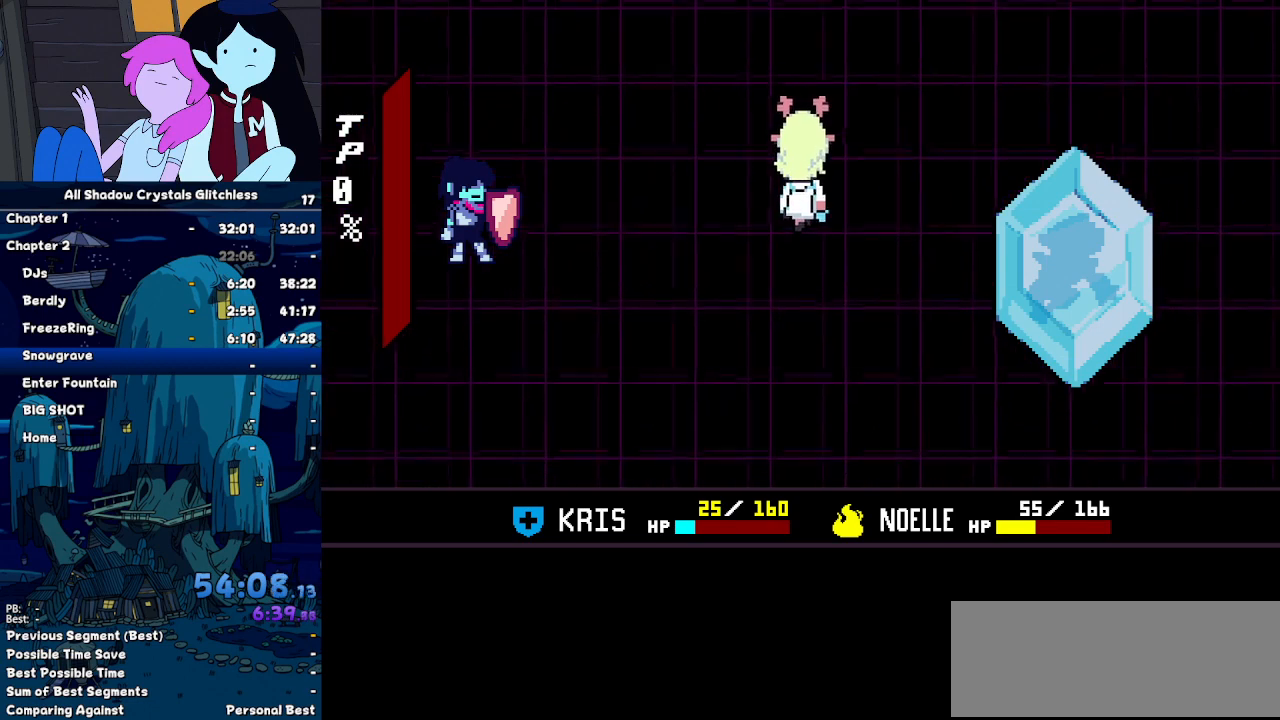
{"keys": ["right", "up"], "events": [[100, "left", "up"], [100, "right", "up"], [100, "up", "up"], [134, "left", "down"], [134, "right", "down"], [134, "up", "down"], [234, "left", "up"], [234, "right", "up"], [234, "up", "up"], [267, "left", "down"], [267, "right", "down"], [267, "up", "down"], [367, "left", "up"], [400, "left", "down"], [467, "left", "up"], [467, "right", "up"], [467, "up", "up"], [500, "right", "down"], [500, "up", "down"]]}
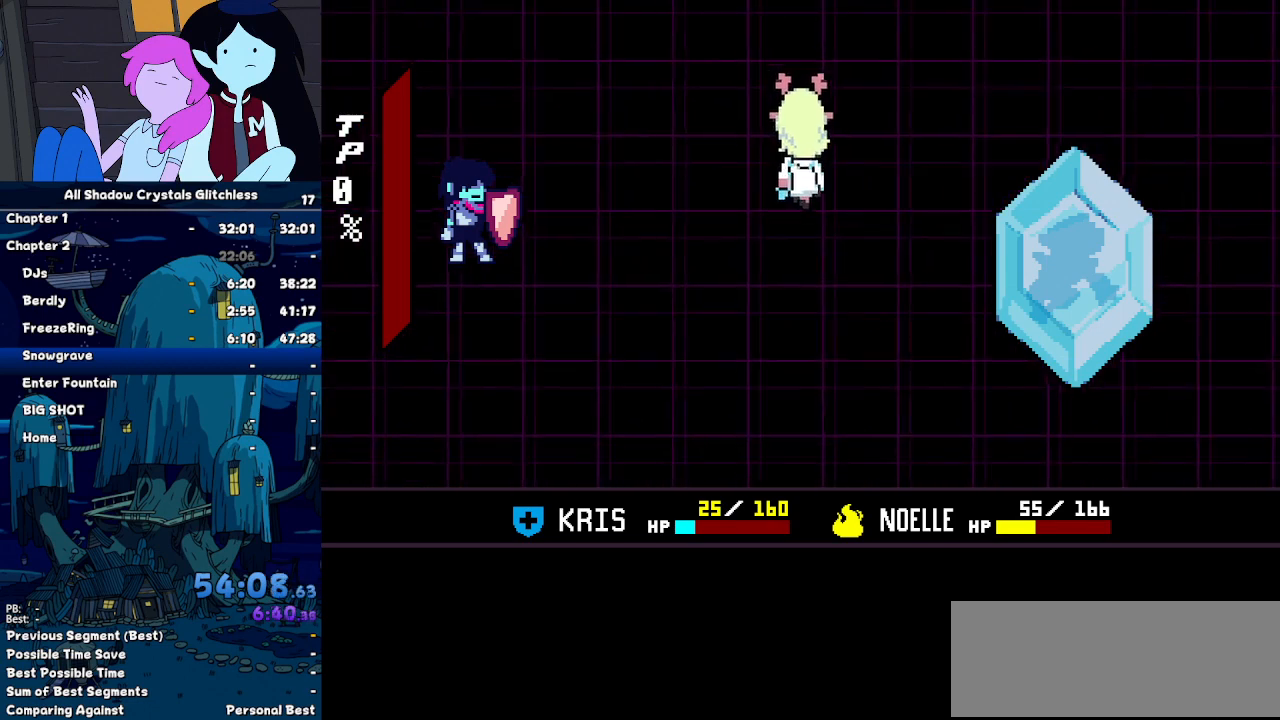
{"keys": [], "events": [[67, "left", "down"], [134, "right", "up"], [134, "up", "up"], [200, "left", "up"]]}
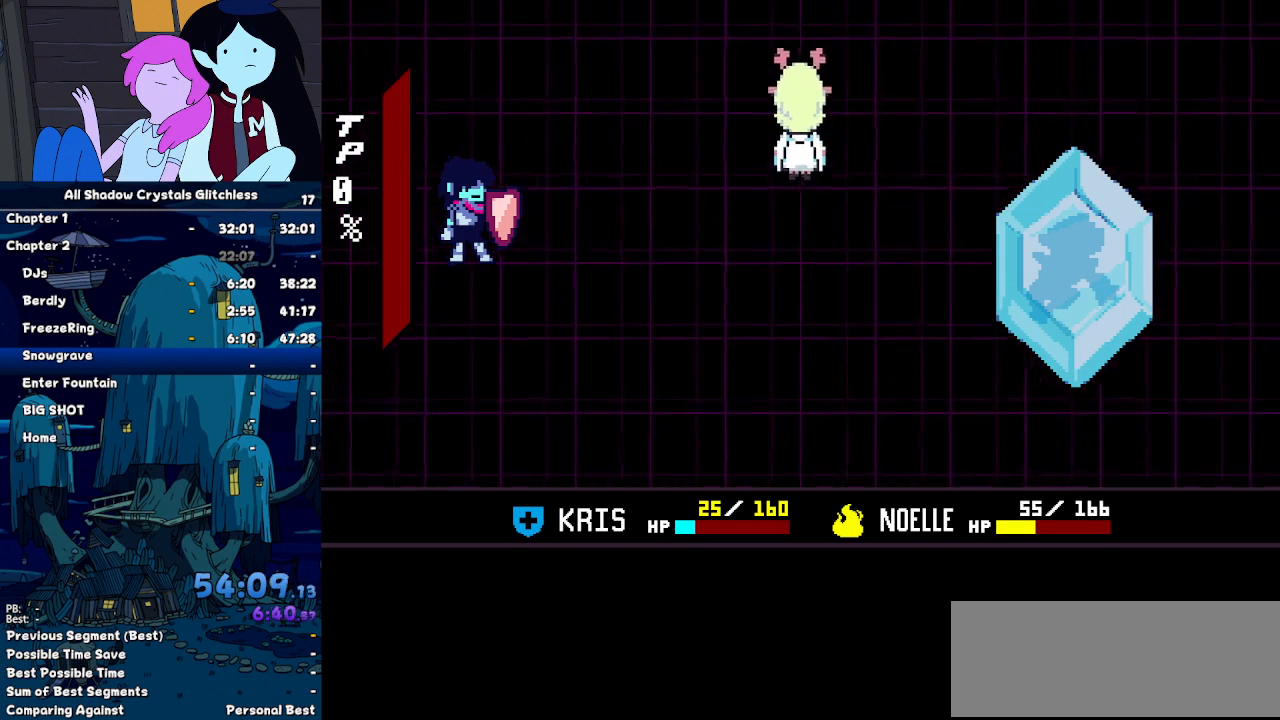
{"keys": [], "events": []}
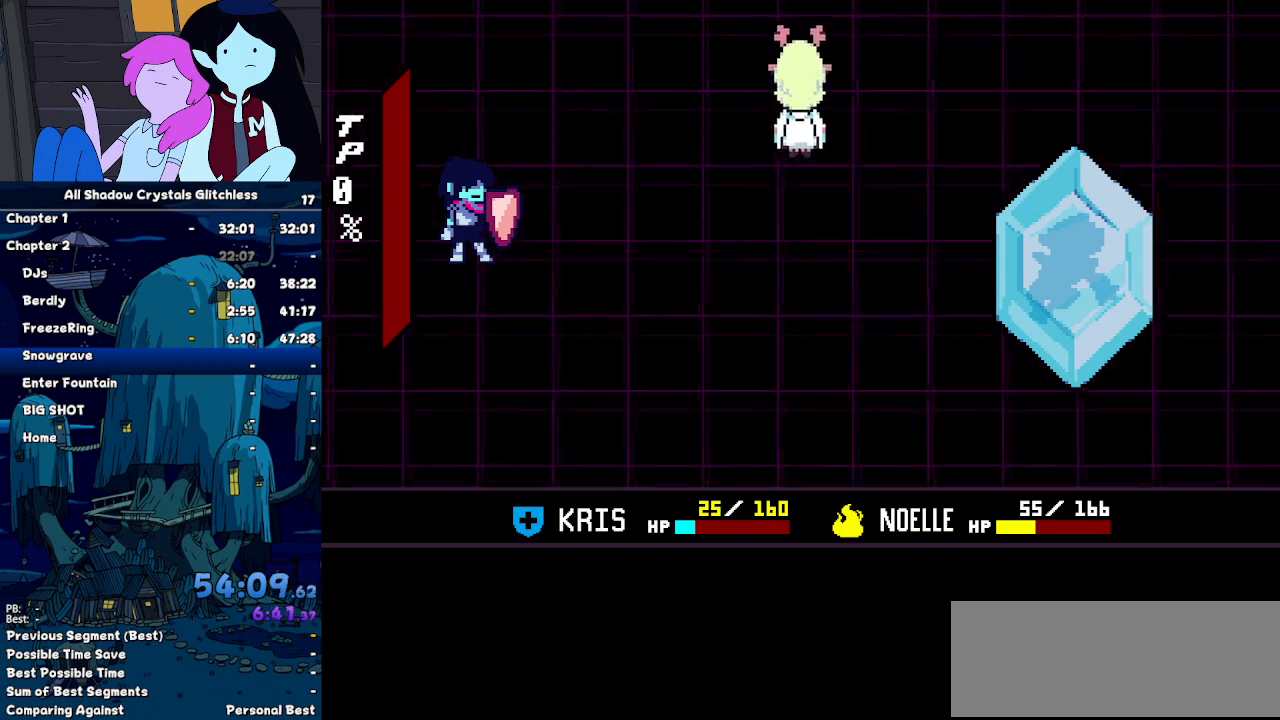
{"keys": [], "events": []}
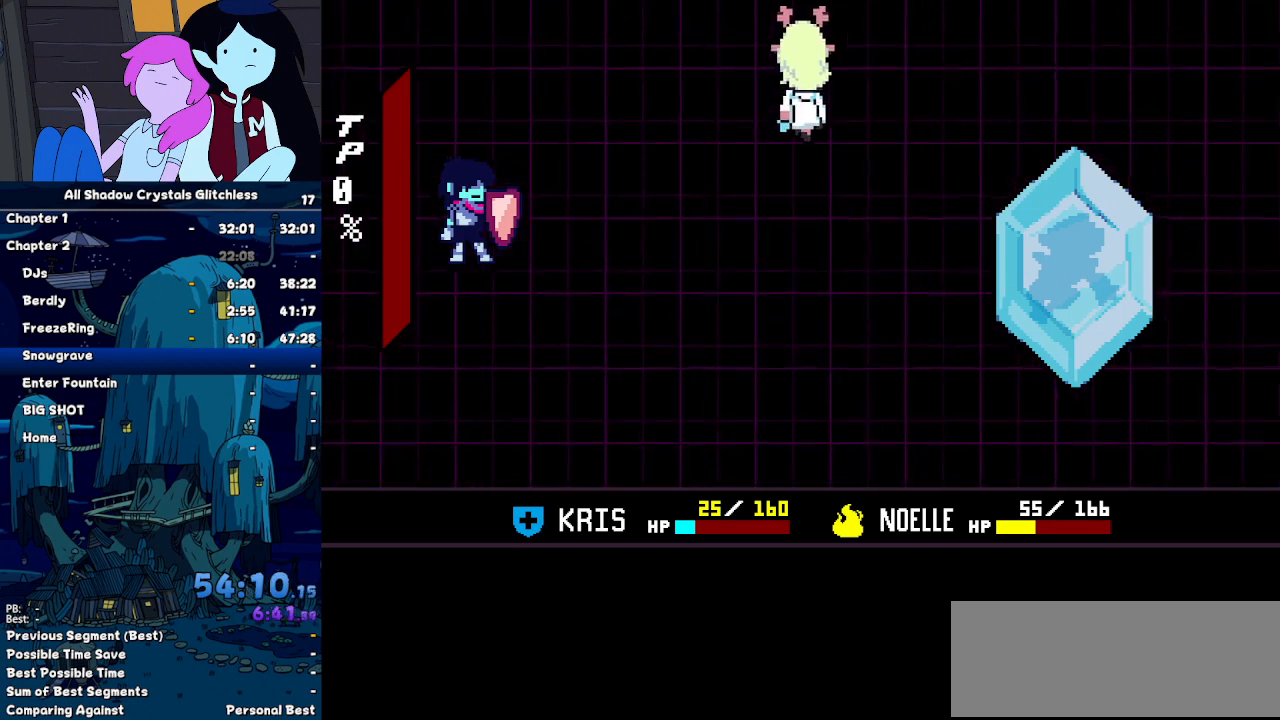
{"keys": ["return"], "events": [[334, "return", "down"], [400, "return", "up"], [434, "z", "down"], [467, "return", "down"], [467, "z", "up"]]}
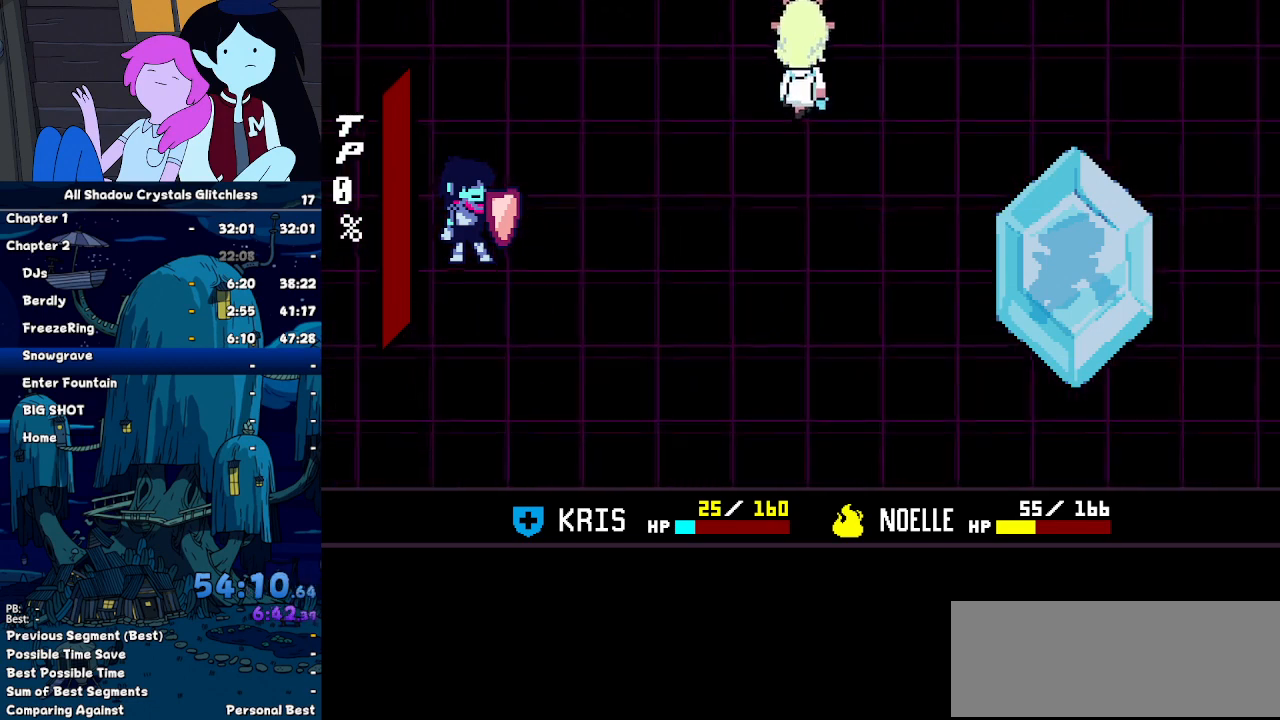
{"keys": ["return"], "events": [[167, "return", "up"], [167, "z", "down"], [200, "return", "down"], [200, "z", "up"], [300, "return", "up"], [300, "z", "down"], [367, "return", "down"], [367, "z", "up"], [400, "z", "down"], [434, "return", "up"], [434, "z", "up"], [500, "return", "down"]]}
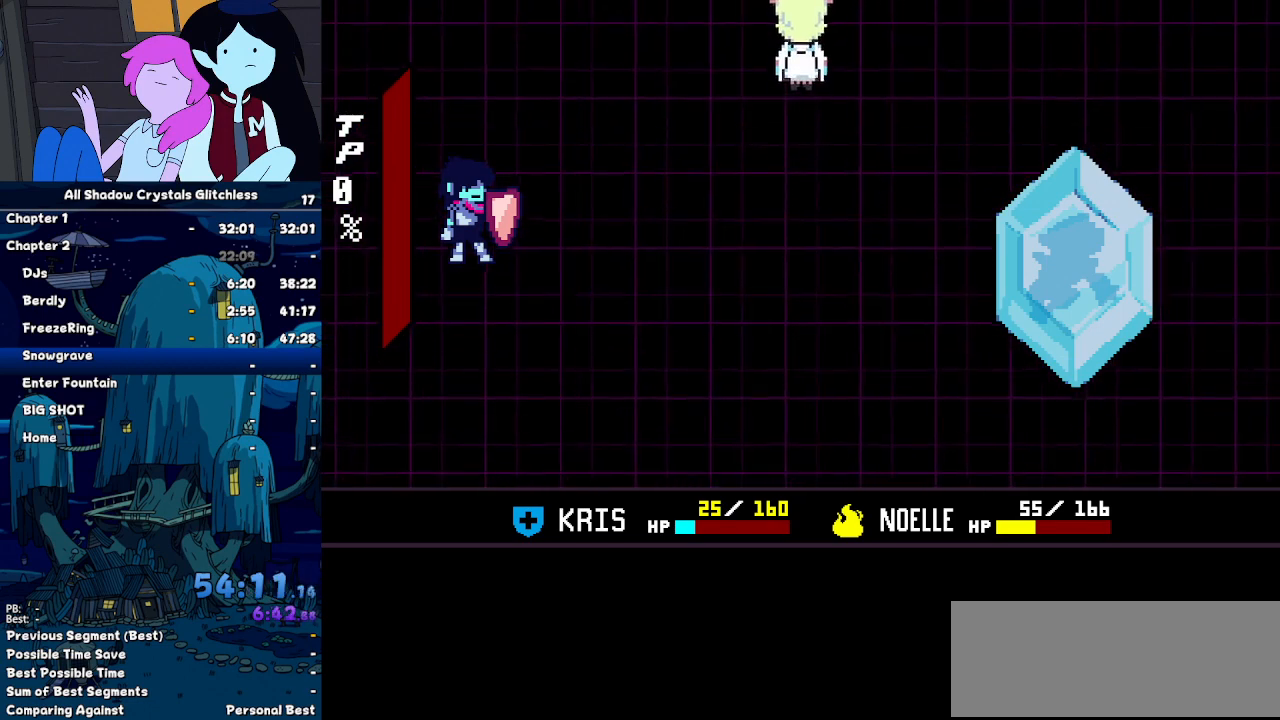
{"keys": [], "events": [[34, "z", "down"], [100, "return", "up"], [100, "z", "up"]]}
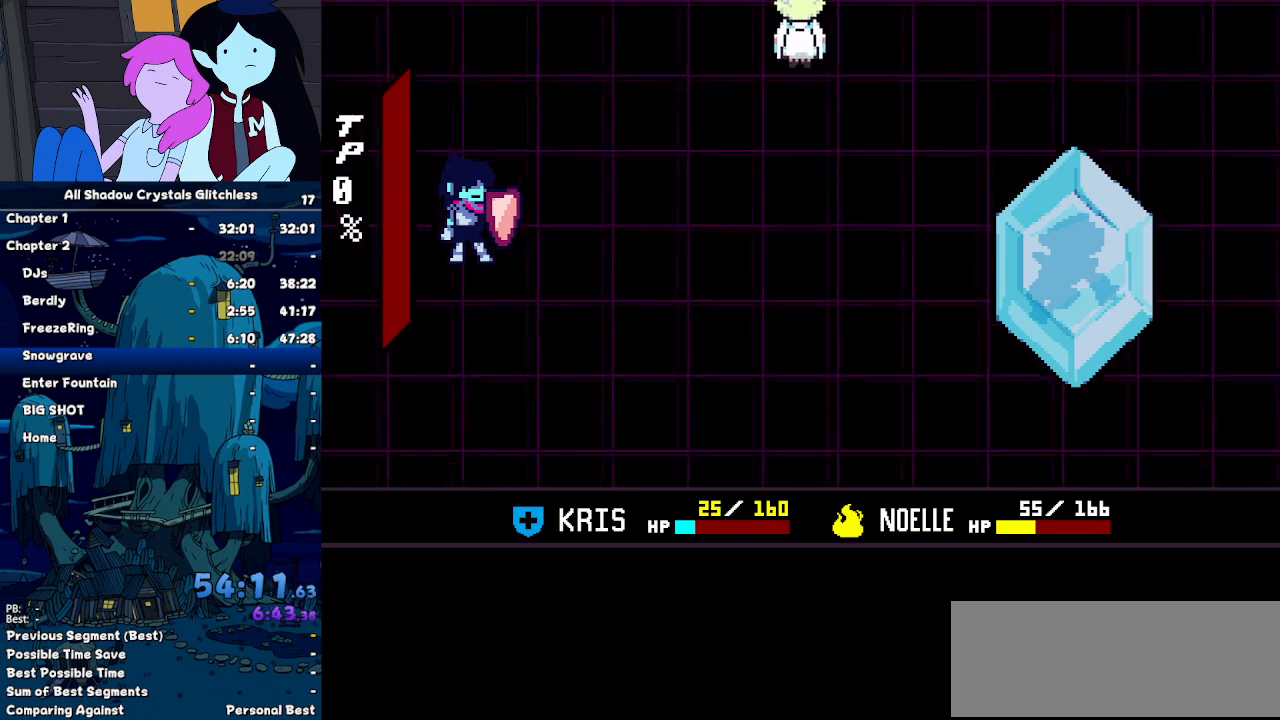
{"keys": [], "events": []}
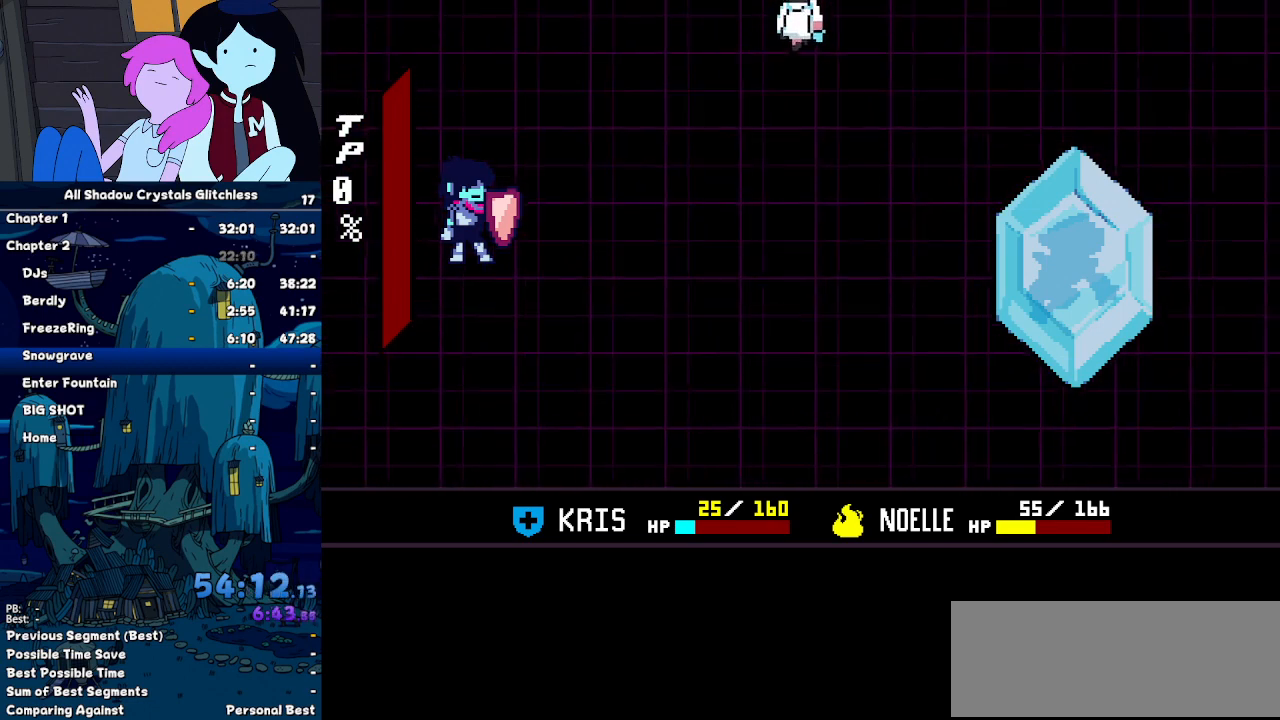
{"keys": [], "events": []}
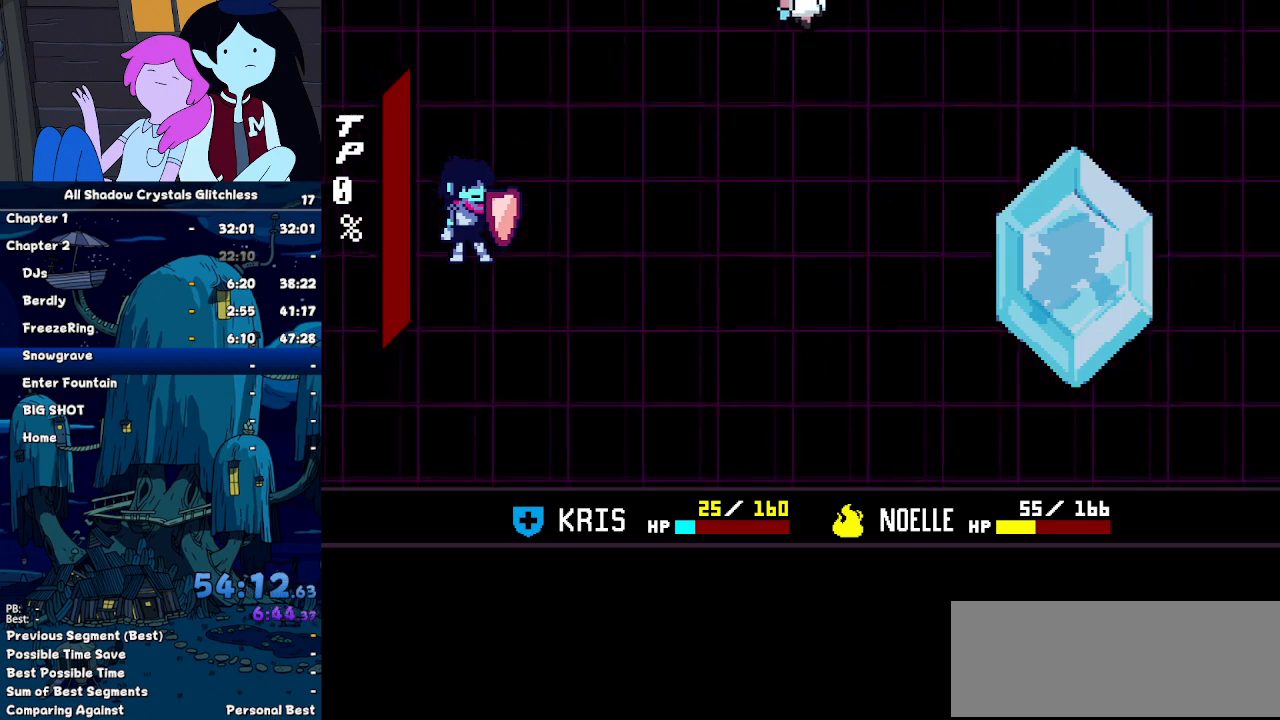
{"keys": [], "events": []}
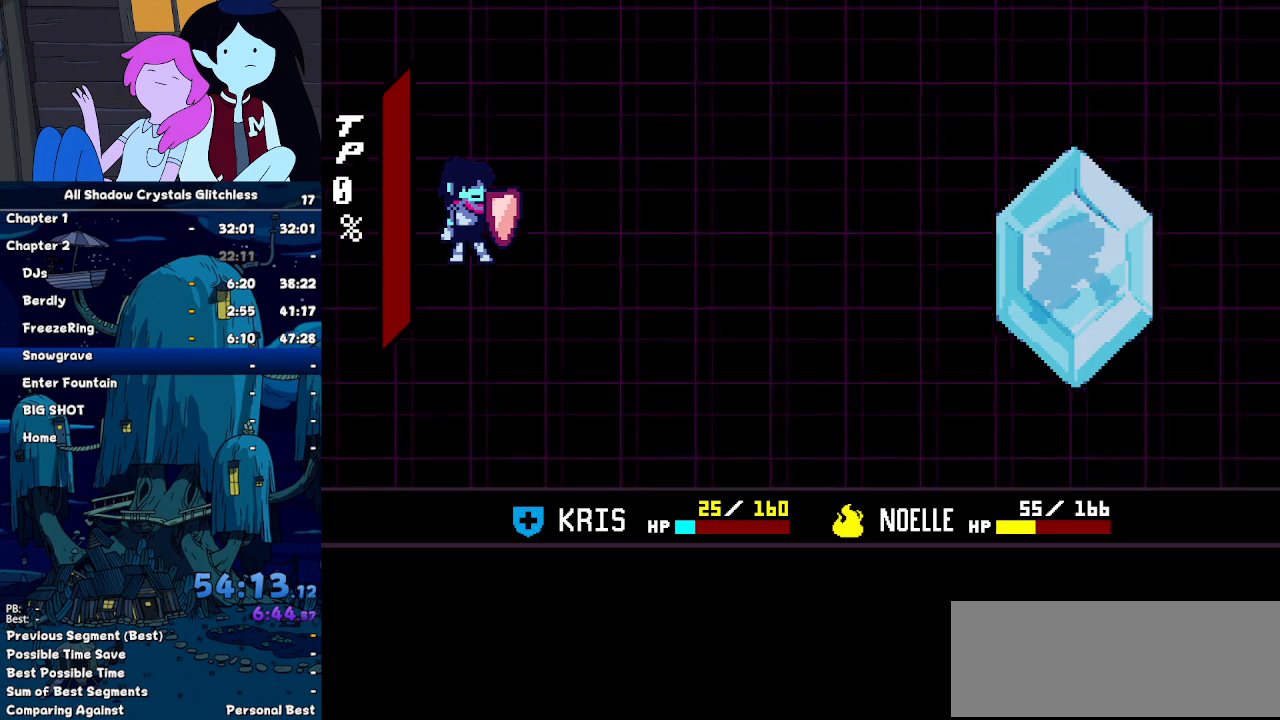
{"keys": [], "events": []}
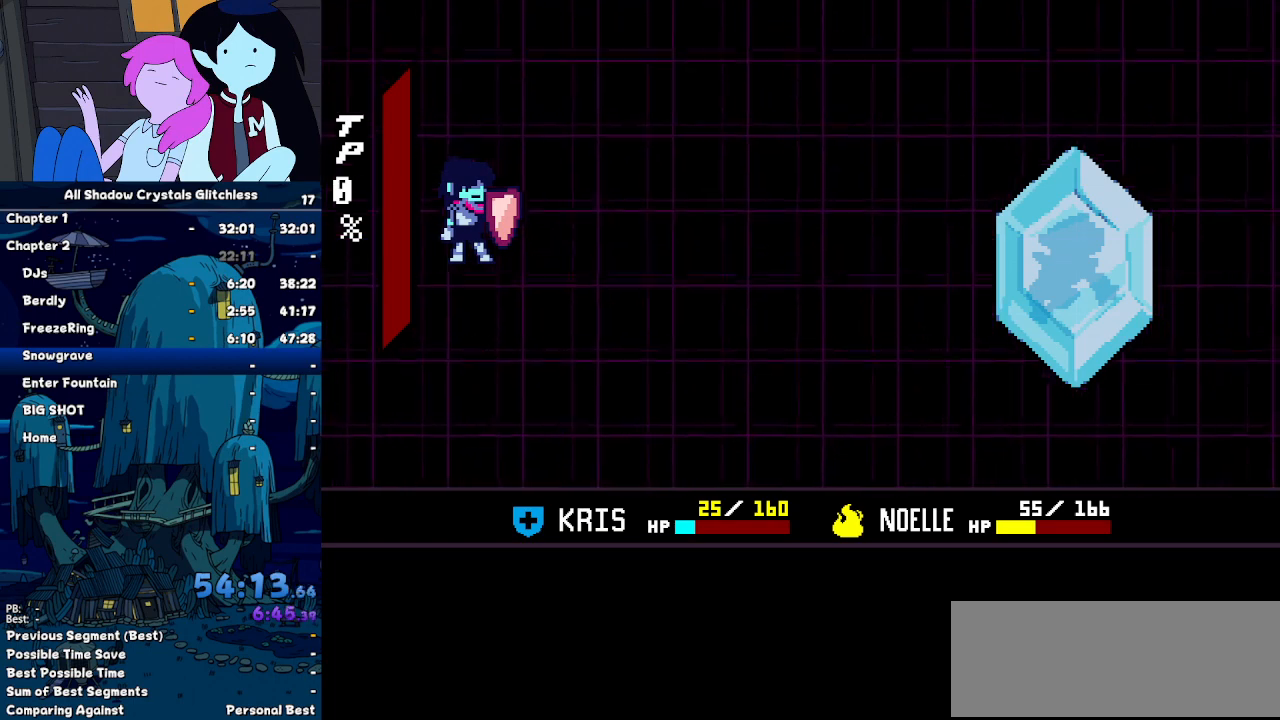
{"keys": [], "events": []}
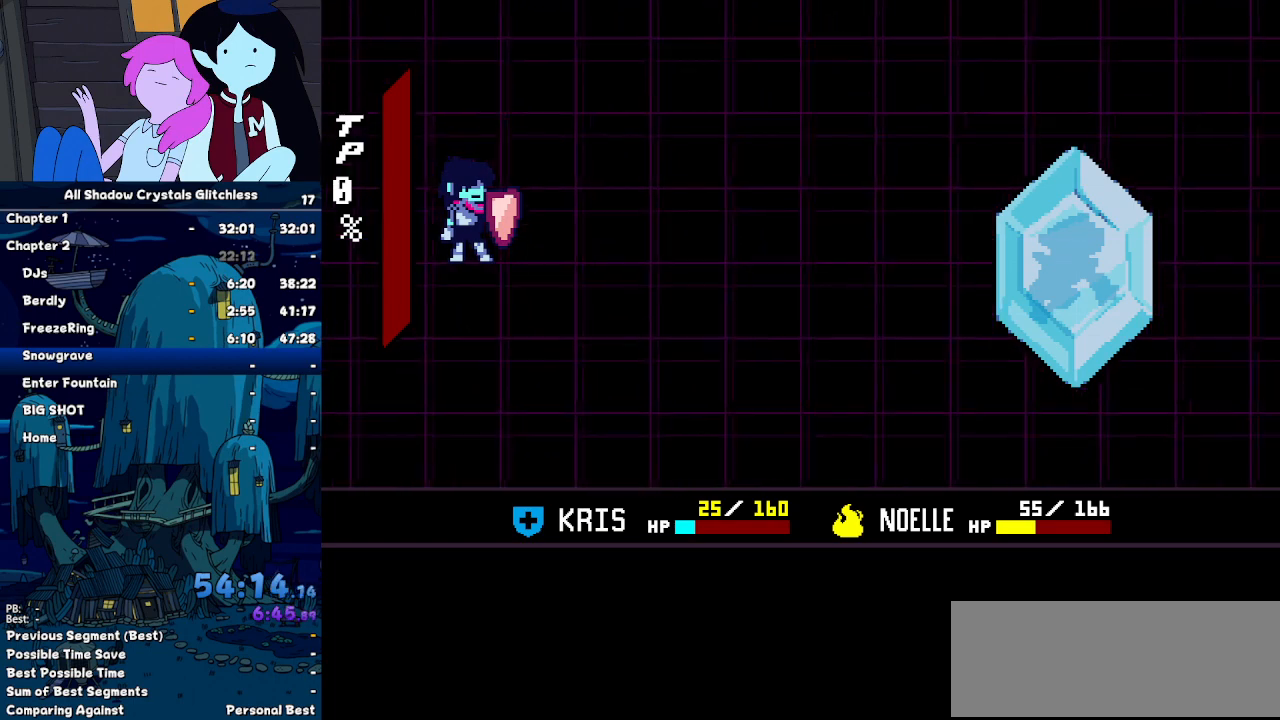
{"keys": ["up"], "events": [[367, "up", "down"]]}
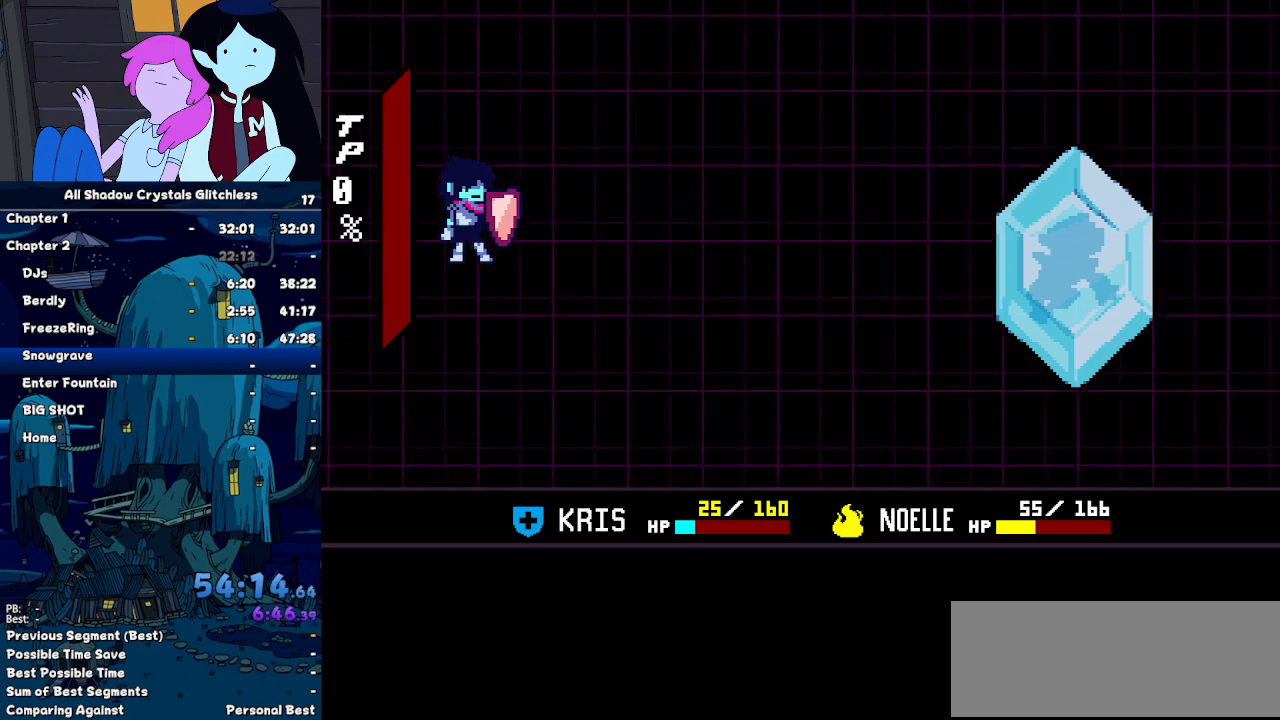
{"keys": ["up"], "events": []}
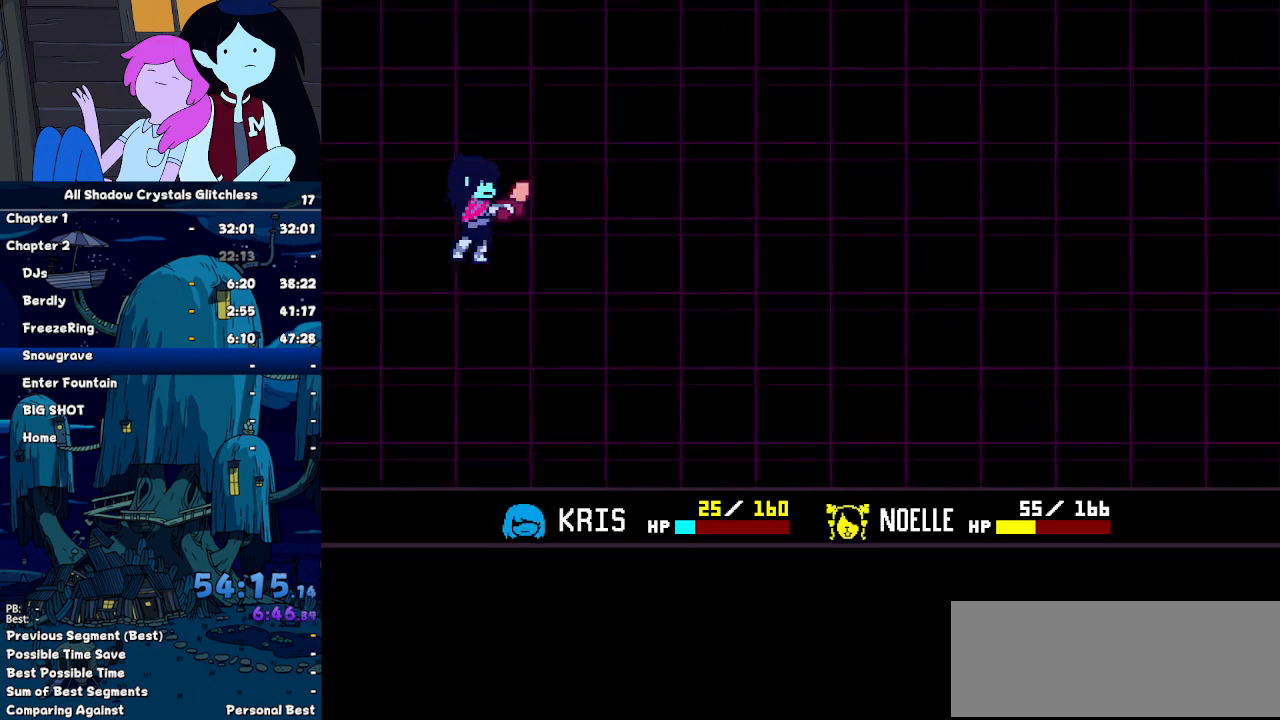
{"keys": ["up"], "events": []}
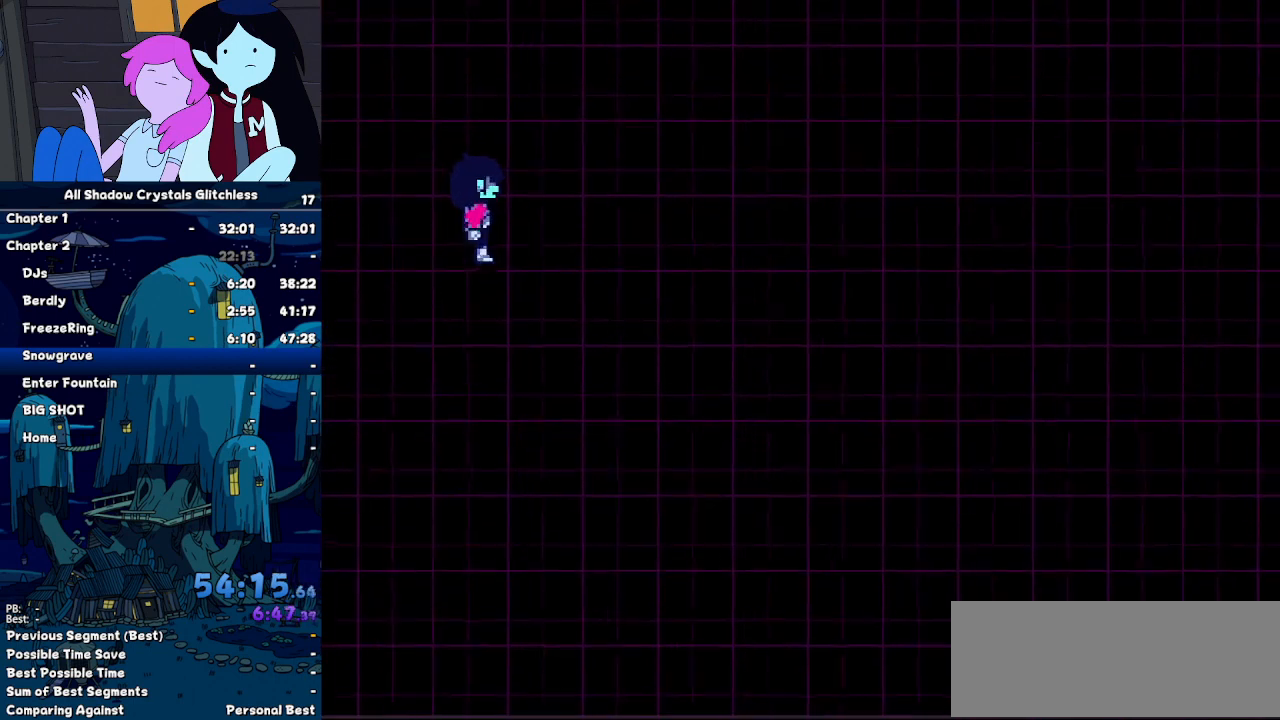
{"keys": ["up"], "events": []}
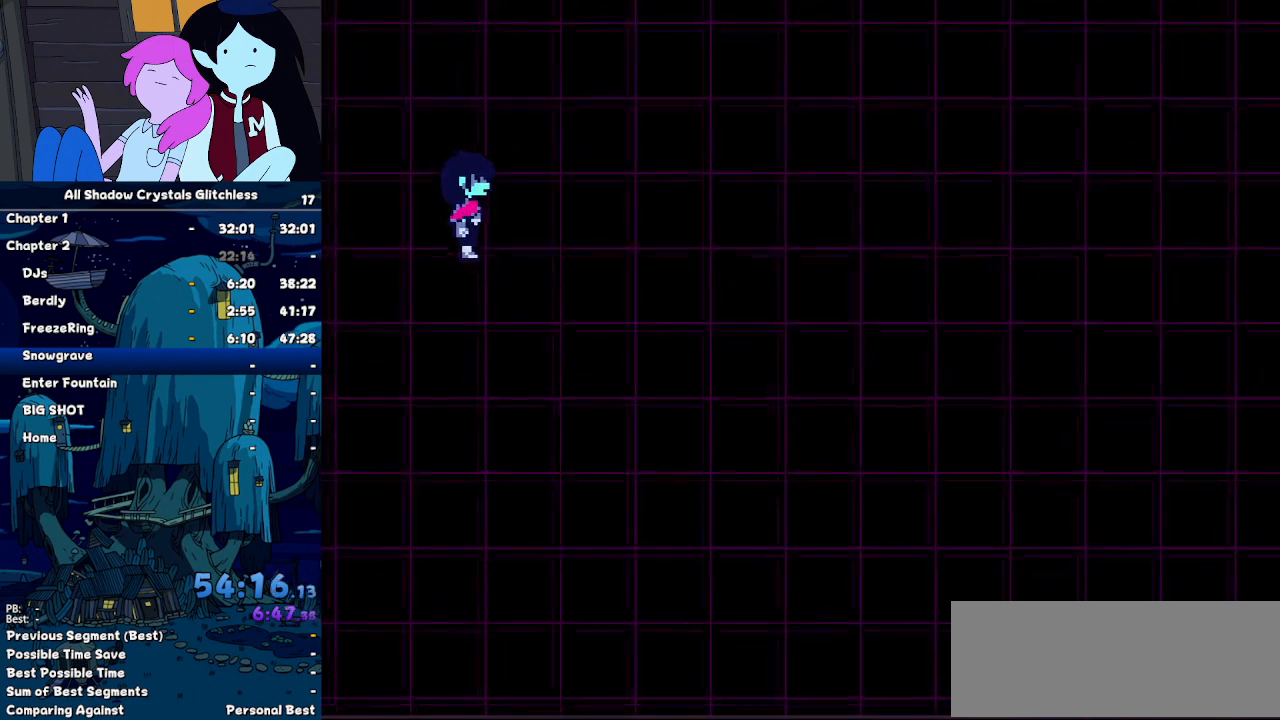
{"keys": ["up"], "events": []}
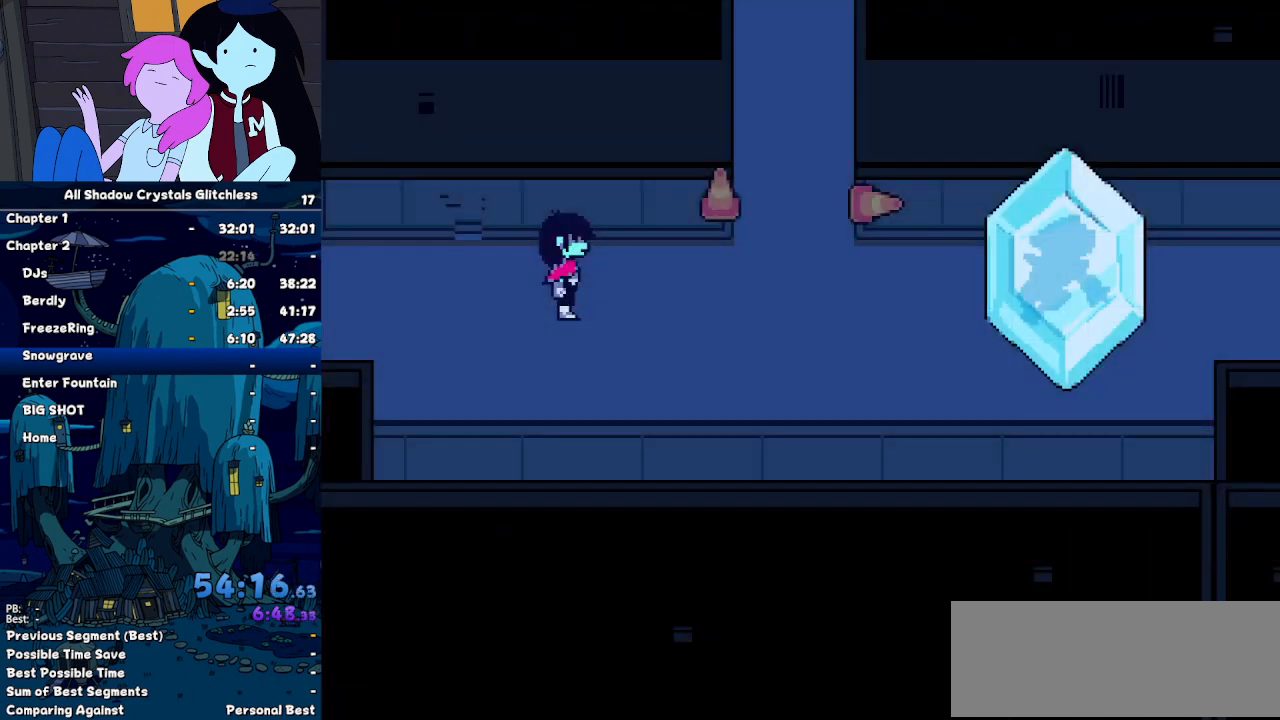
{"keys": ["up"], "events": []}
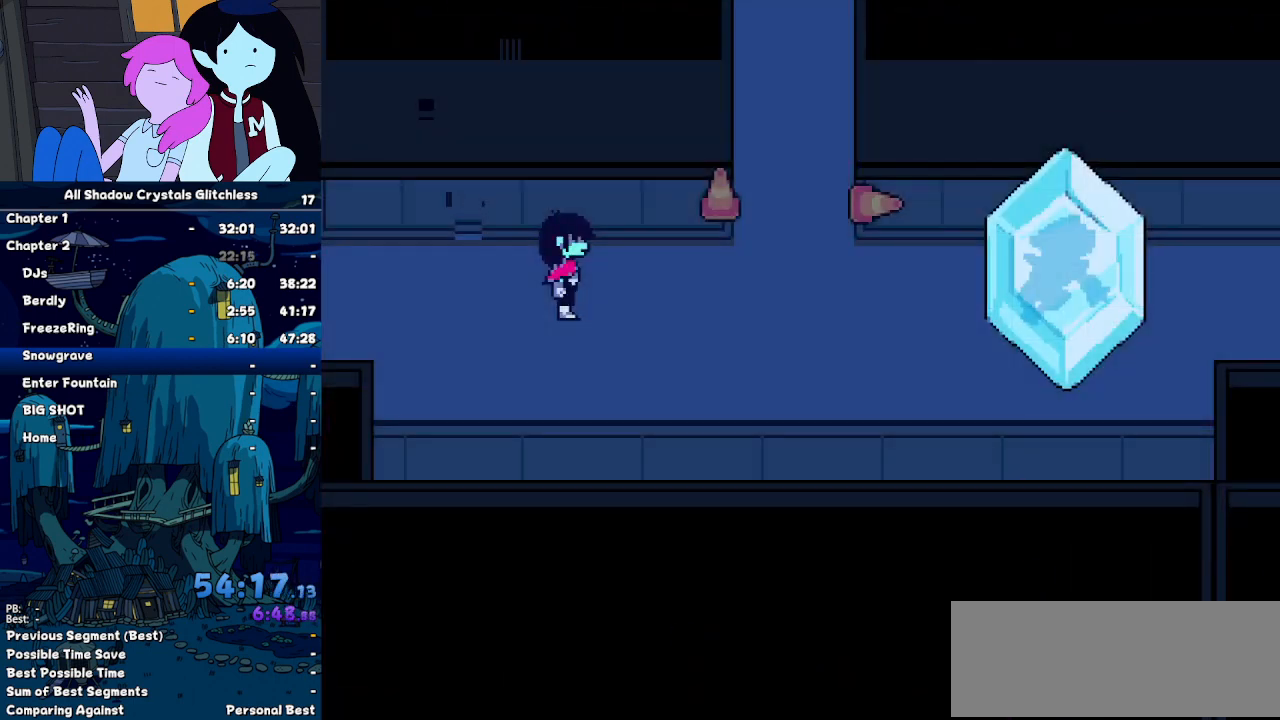
{"keys": [], "events": [[234, "up", "up"]]}
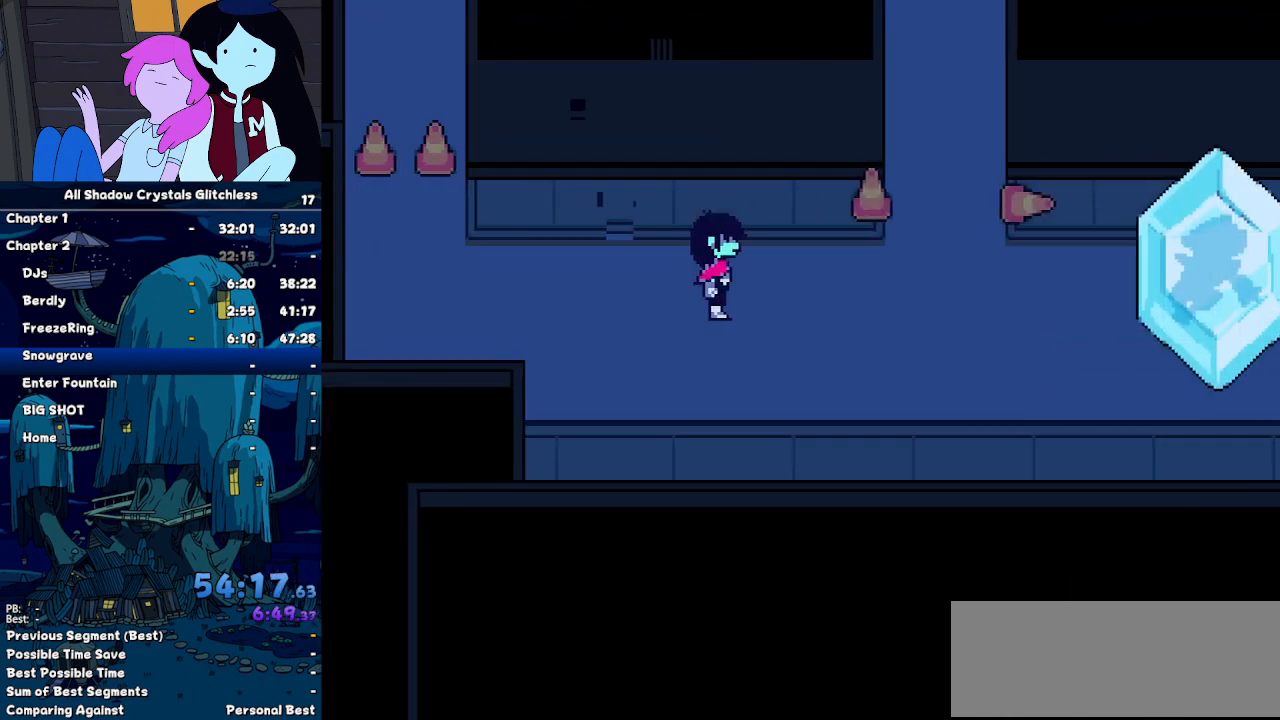
{"keys": [], "events": []}
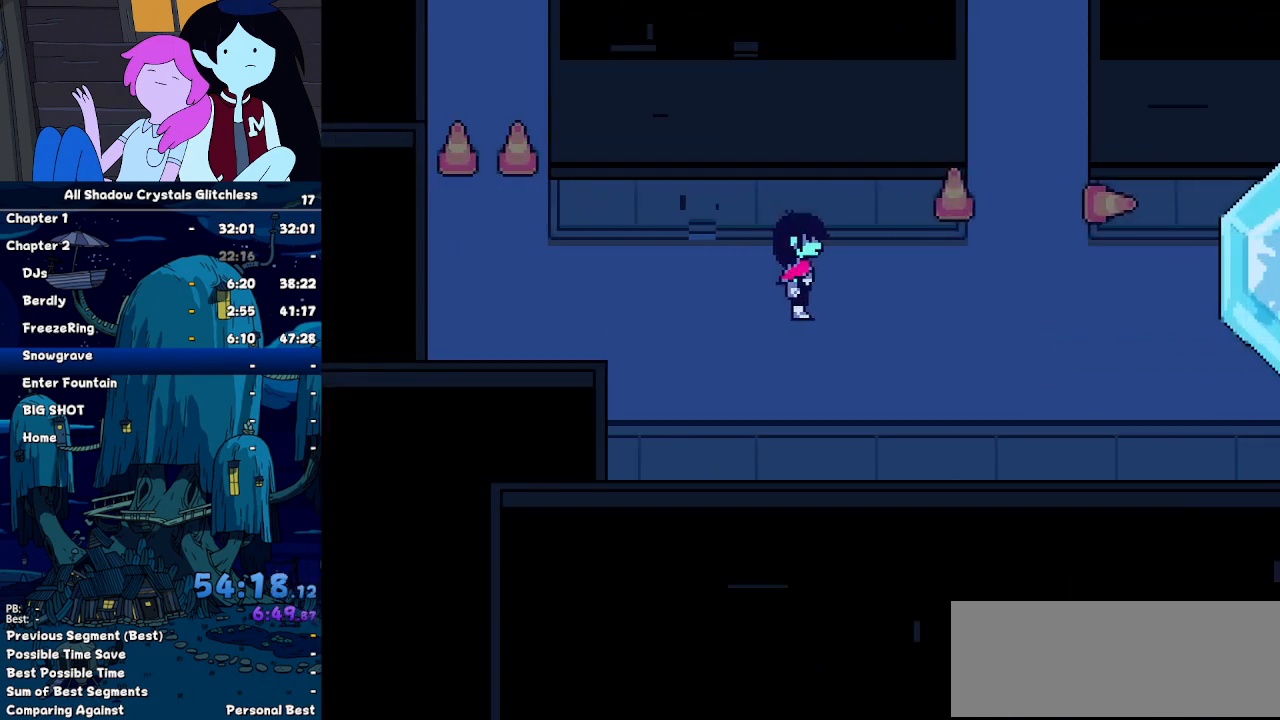
{"keys": ["right"], "events": [[367, "up", "down"], [434, "right", "down"], [500, "up", "up"]]}
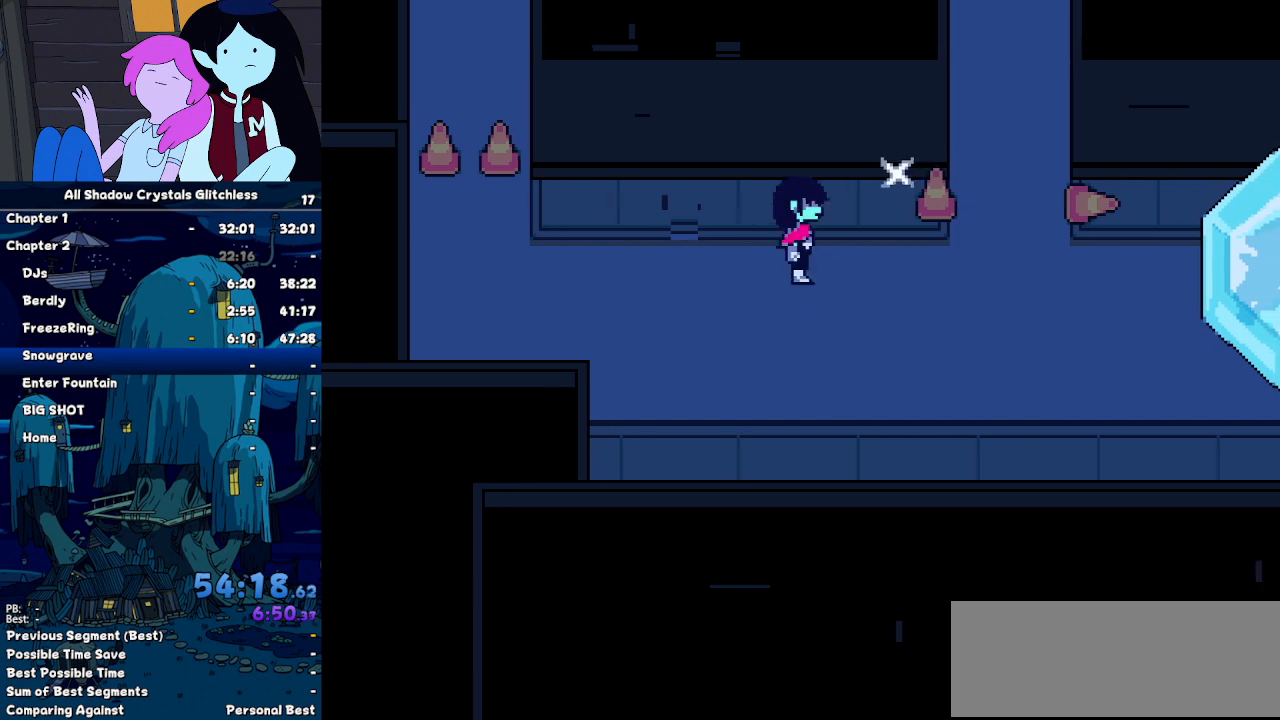
{"keys": ["right", "x"], "events": [[267, "right", "up"], [267, "up", "down"], [334, "x", "down"], [334, "z", "down"], [367, "right", "down"], [367, "up", "up"], [367, "z", "up"], [467, "x", "up"], [500, "x", "down"]]}
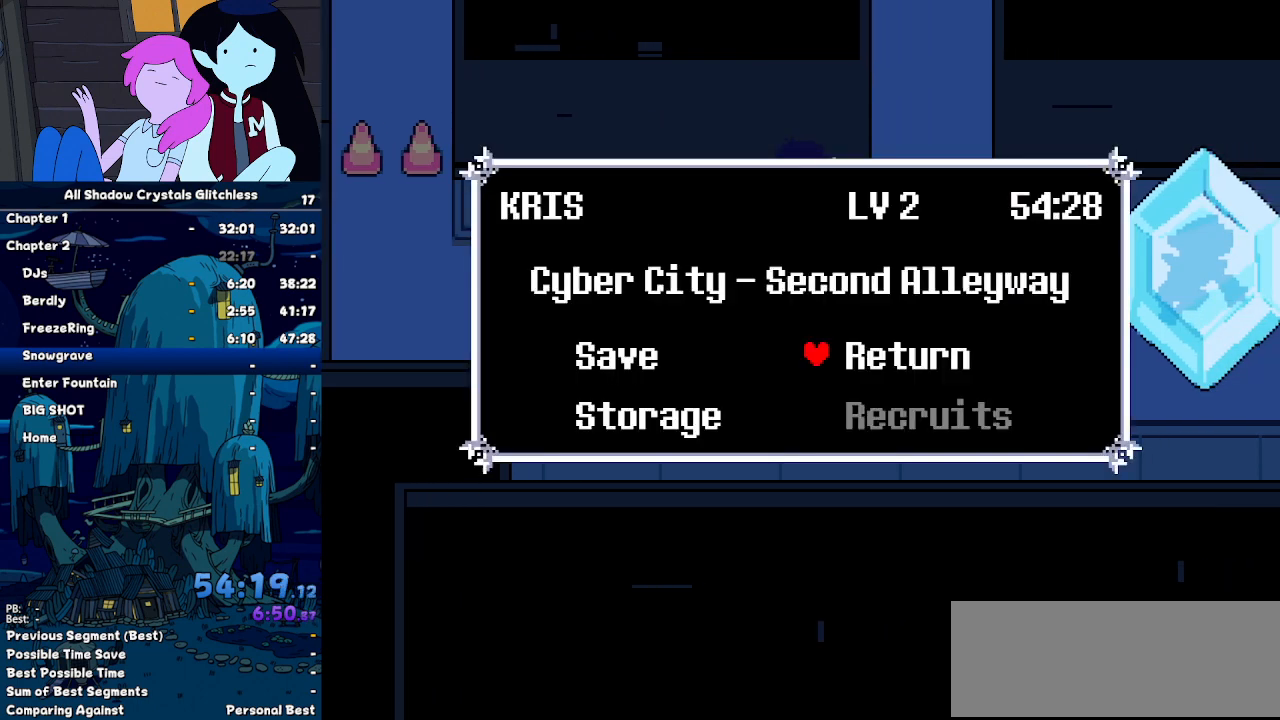
{"keys": ["up"], "events": [[100, "x", "up"], [134, "x", "down"], [200, "x", "up"], [234, "x", "down"], [300, "x", "up"], [434, "up", "down"], [467, "right", "up"]]}
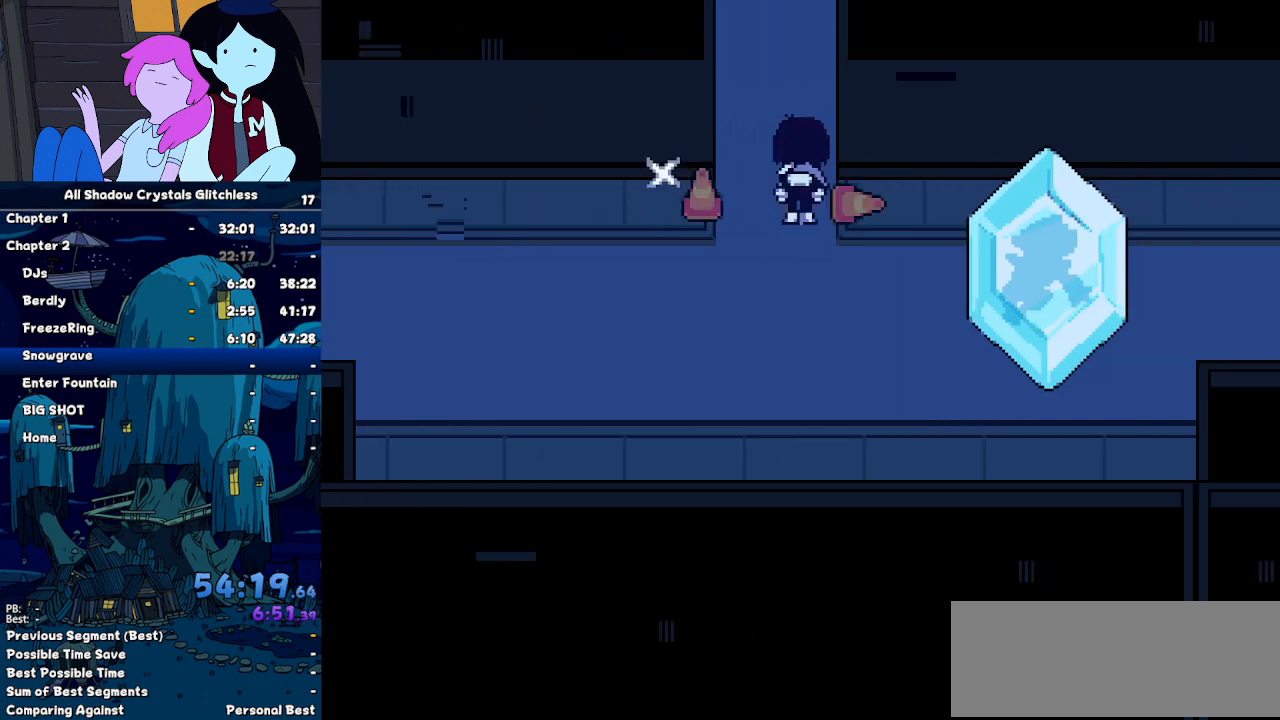
{"keys": ["up"], "events": []}
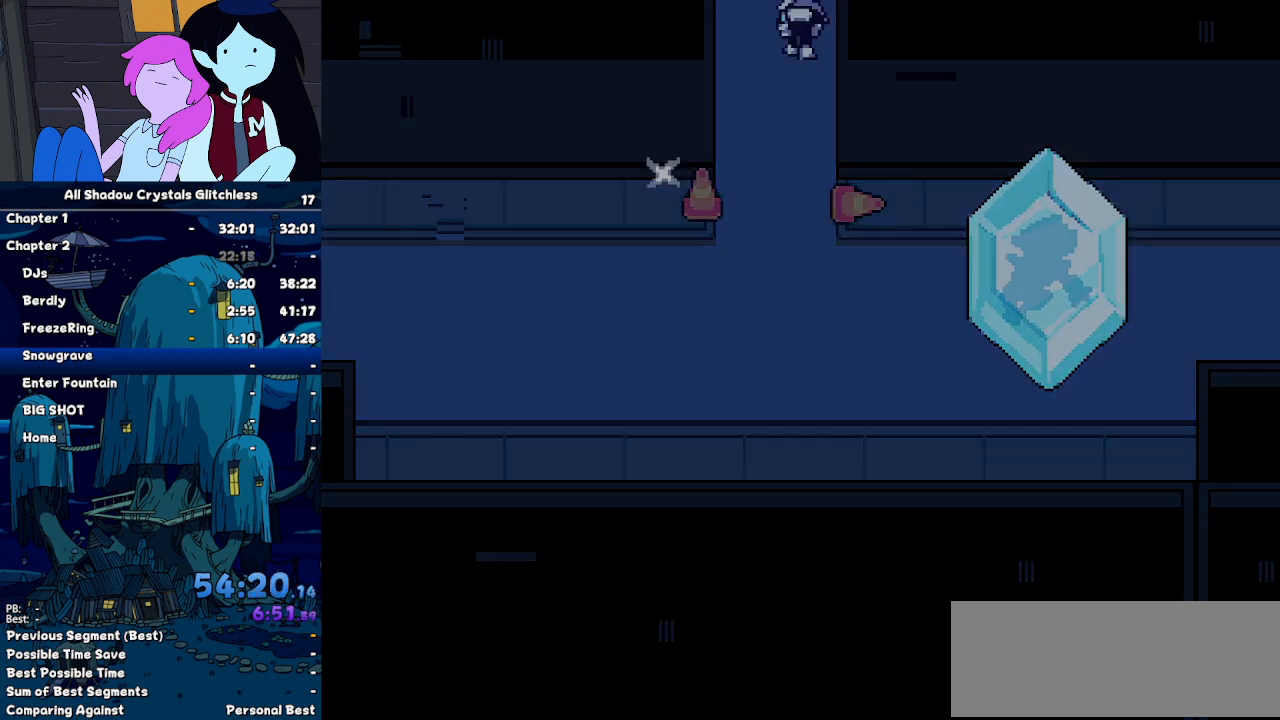
{"keys": ["up"], "events": []}
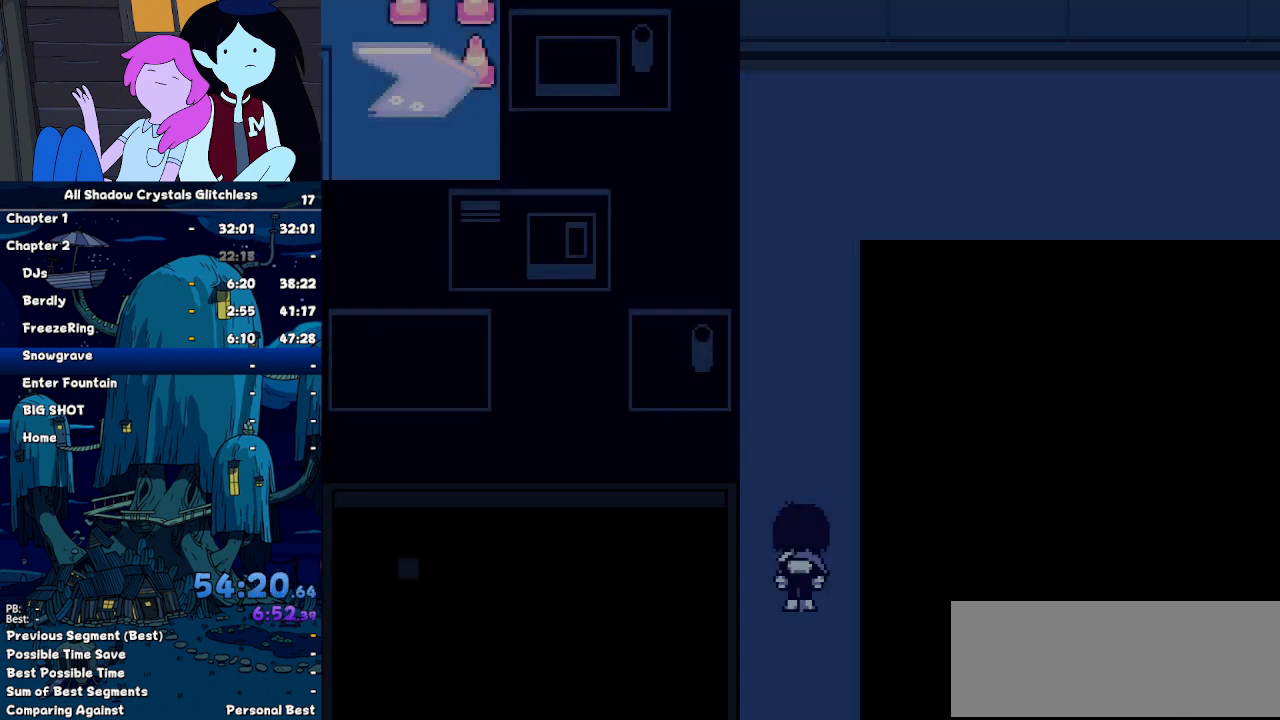
{"keys": ["up"], "events": [[334, "right", "down"], [367, "right", "up"]]}
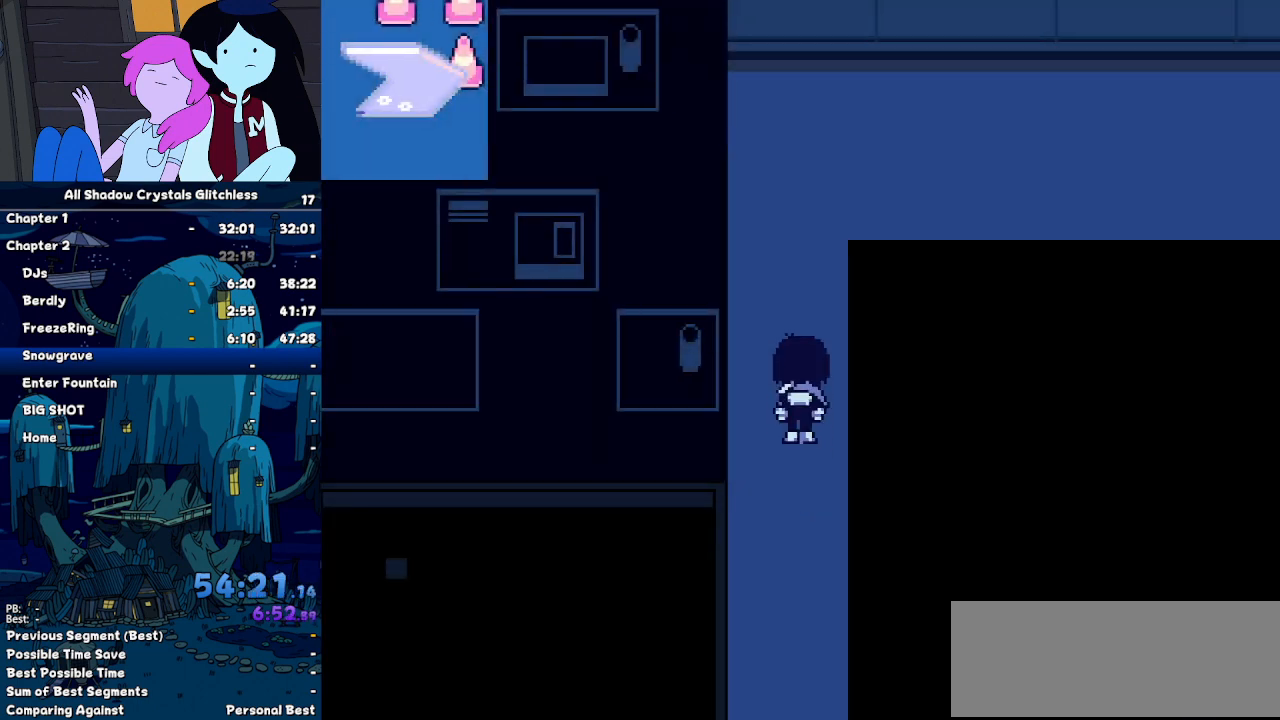
{"keys": ["up"], "events": []}
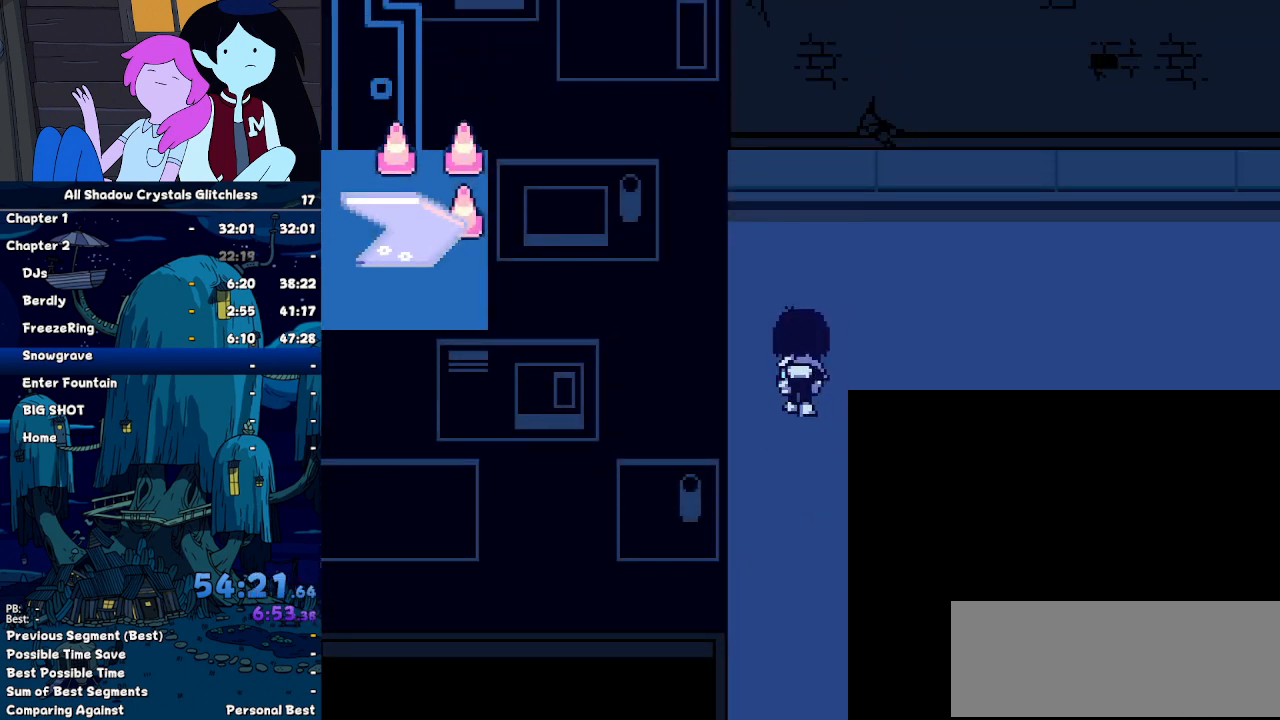
{"keys": ["right"], "events": [[100, "right", "down"], [134, "up", "up"]]}